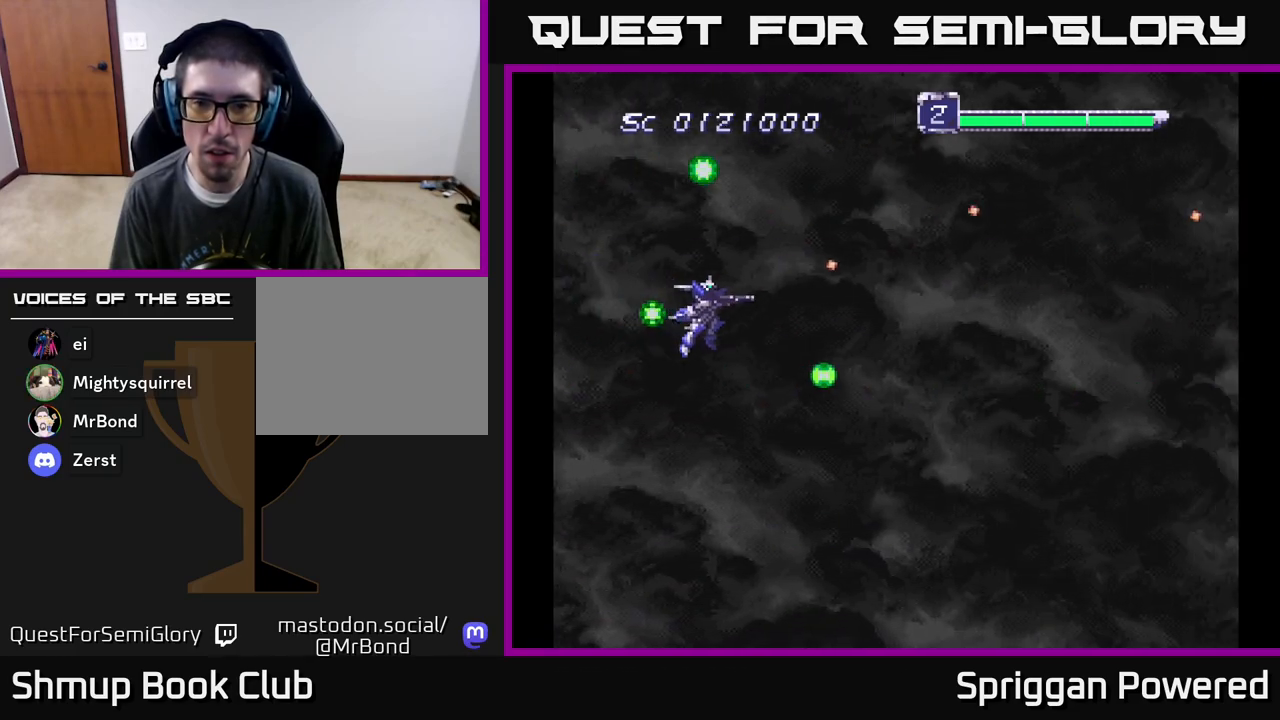
Gameplay with a controller (Xbox layout); each line is a JSON object with the inputs held at the frame after it. "events" lists button and stick changes between this image and that frame as [ms after this image, input, new state], when the widget could be followed in between. Not read: left_stick right_stick.
{"buttons": ["A", "DPAD_DOWN", "DPAD_RIGHT"], "events": [[17, "A", "up"], [83, "A", "down"], [83, "DPAD_RIGHT", "down"], [100, "DPAD_RIGHT", "up"], [200, "A", "up"], [283, "A", "down"], [283, "DPAD_RIGHT", "down"], [300, "DPAD_RIGHT", "up"], [417, "A", "up"], [467, "DPAD_RIGHT", "down"], [483, "A", "down"]]}
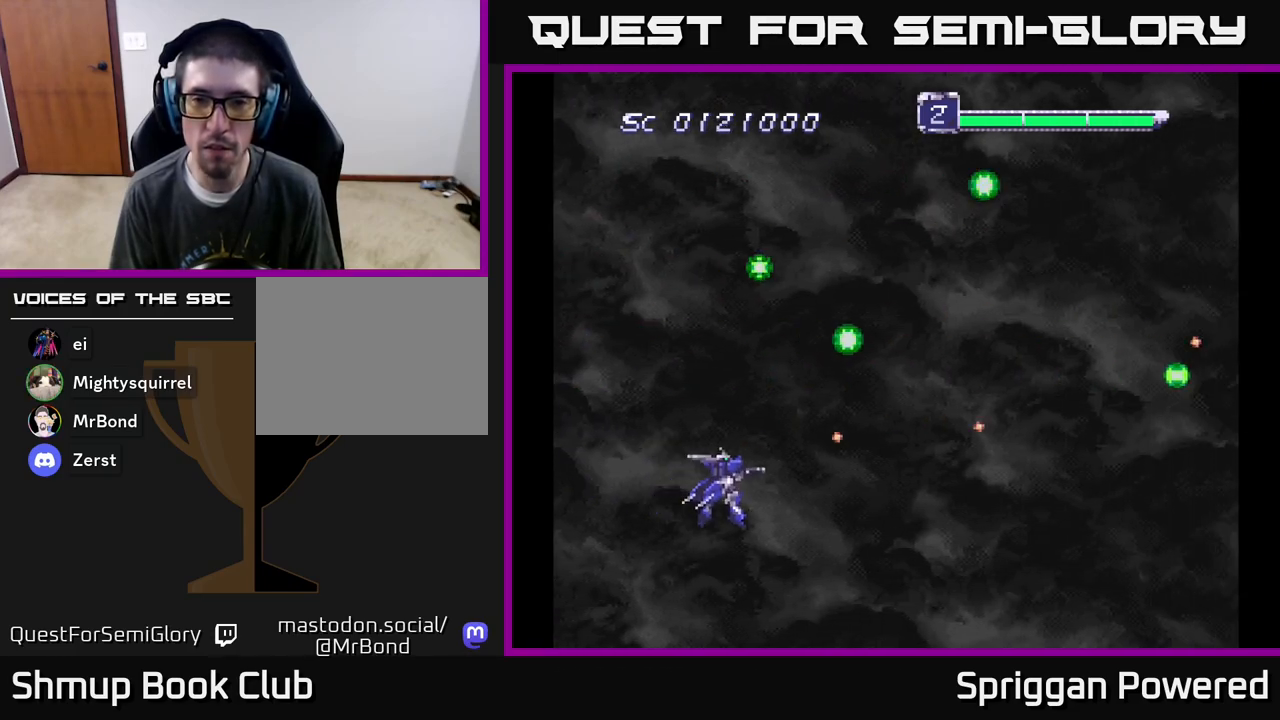
{"buttons": ["DPAD_UP"], "events": [[33, "DPAD_DOWN", "up"], [83, "DPAD_RIGHT", "up"], [83, "DPAD_UP", "down"], [100, "A", "up"], [183, "A", "down"], [283, "A", "up"], [367, "A", "down"], [483, "A", "up"]]}
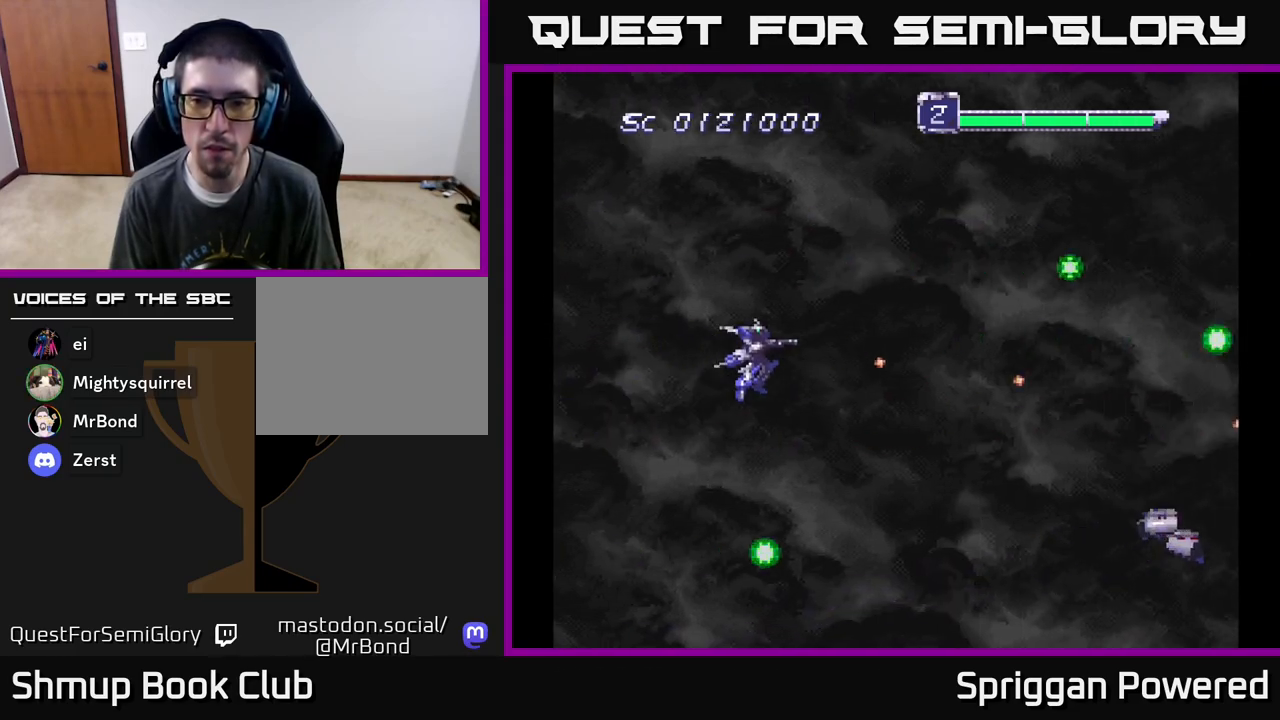
{"buttons": ["A", "DPAD_DOWN"], "events": [[67, "A", "down"], [133, "DPAD_RIGHT", "down"], [133, "DPAD_UP", "up"], [150, "DPAD_DOWN", "down"], [183, "A", "up"], [200, "DPAD_RIGHT", "up"], [250, "A", "down"], [250, "DPAD_RIGHT", "down"], [383, "A", "up"], [417, "DPAD_RIGHT", "up"], [467, "A", "down"]]}
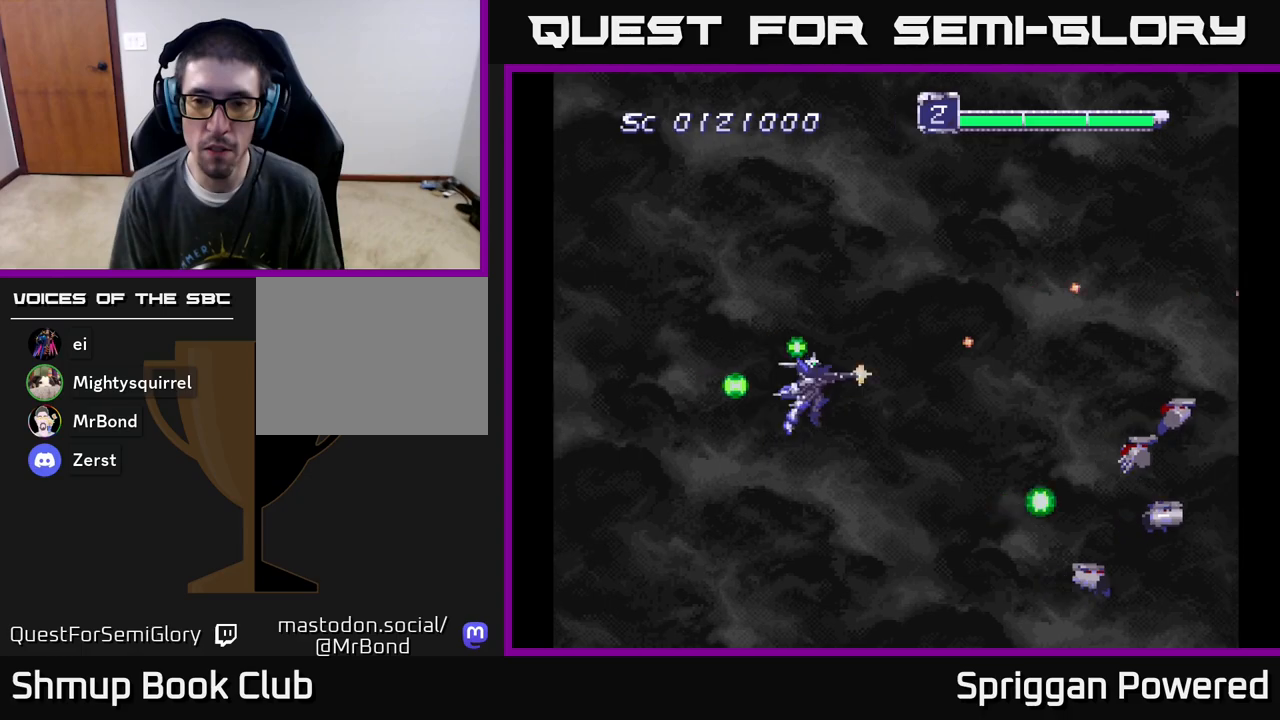
{"buttons": ["DPAD_UP"], "events": [[83, "A", "up"], [167, "A", "down"], [200, "DPAD_DOWN", "up"], [200, "DPAD_LEFT", "down"], [250, "DPAD_UP", "down"], [283, "A", "up"], [333, "DPAD_LEFT", "up"], [367, "A", "down"], [483, "A", "up"]]}
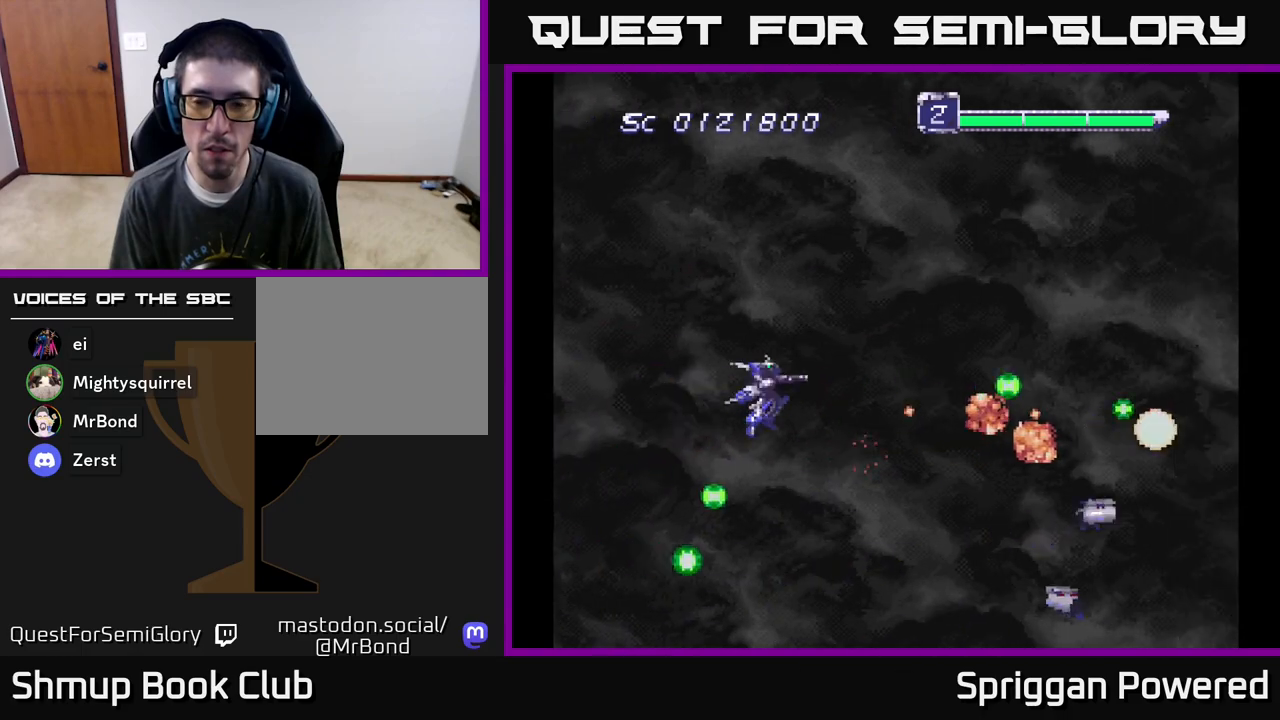
{"buttons": ["A", "DPAD_DOWN"], "events": [[50, "A", "down"], [167, "A", "up"], [183, "DPAD_DOWN", "down"], [183, "DPAD_UP", "up"], [250, "A", "down"], [400, "A", "up"], [467, "A", "down"]]}
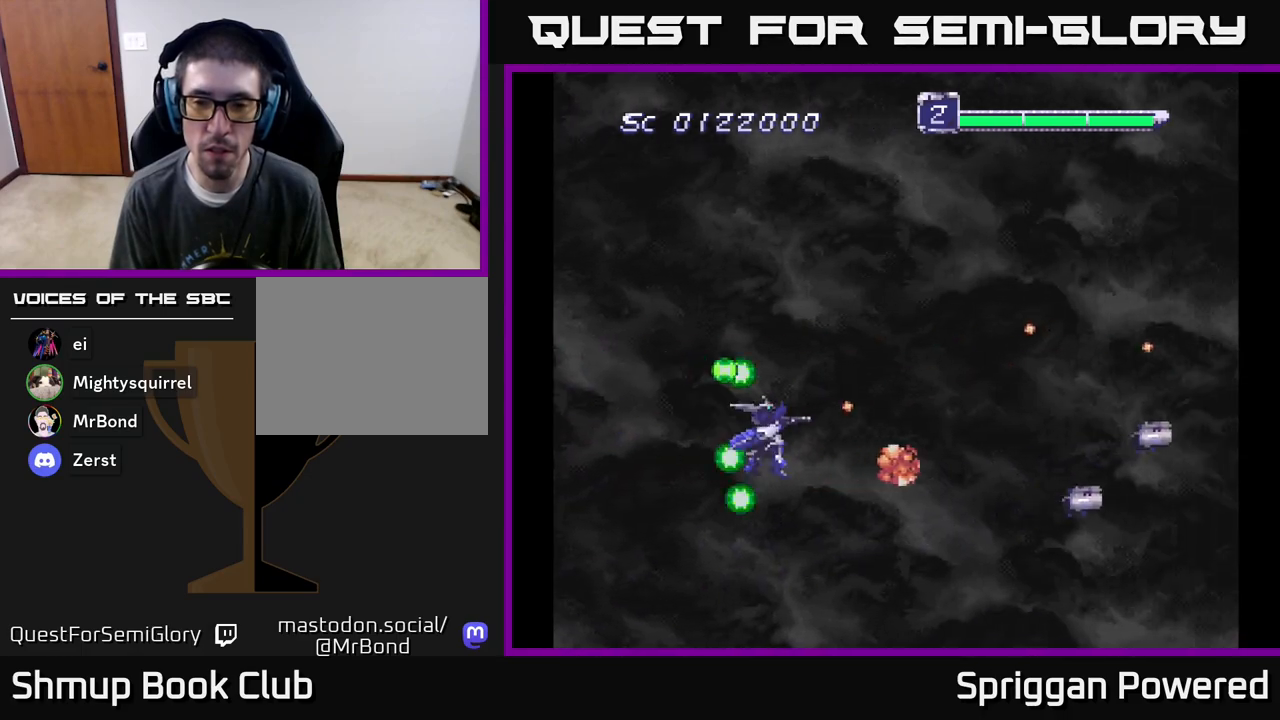
{"buttons": ["DPAD_UP"], "events": [[100, "A", "up"], [117, "DPAD_RIGHT", "down"], [133, "DPAD_DOWN", "up"], [150, "DPAD_RIGHT", "up"], [150, "DPAD_UP", "down"], [183, "A", "down"], [300, "A", "up"], [367, "A", "down"], [500, "A", "up"]]}
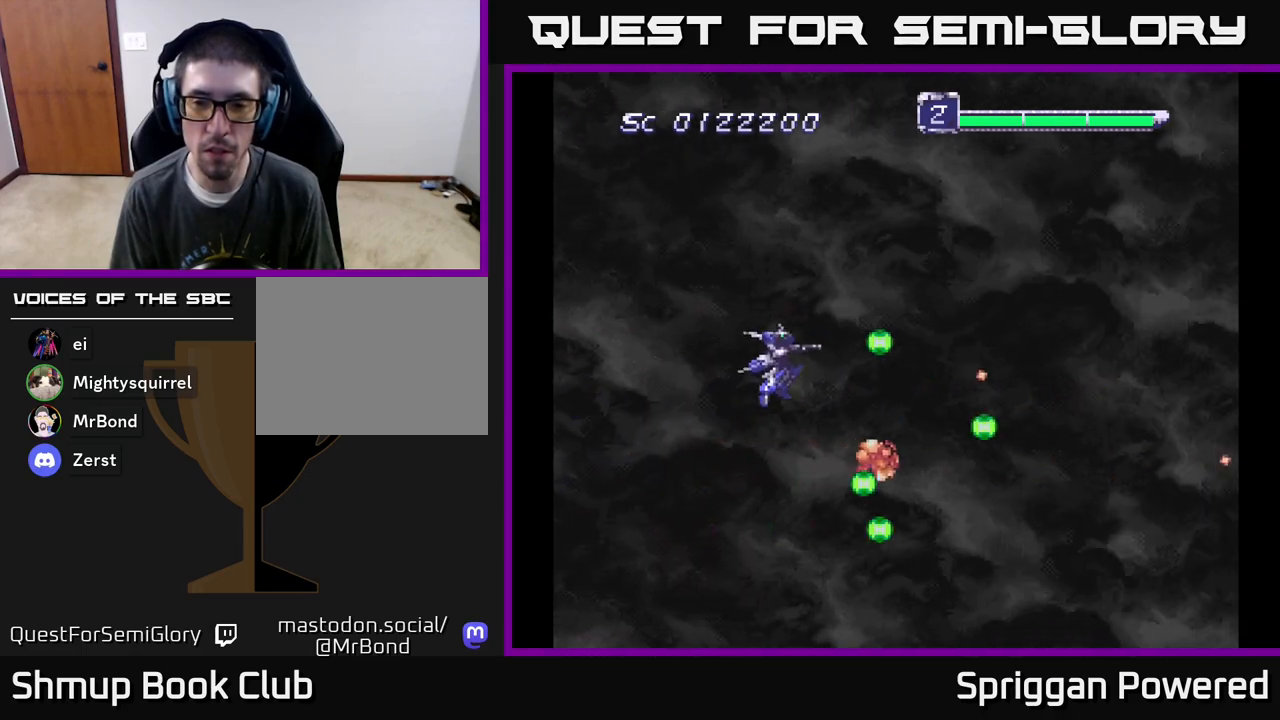
{"buttons": ["A", "DPAD_DOWN", "DPAD_LEFT"], "events": [[83, "A", "down"], [217, "A", "up"], [283, "A", "down"], [417, "A", "up"], [417, "DPAD_LEFT", "down"], [417, "DPAD_UP", "up"], [467, "DPAD_DOWN", "down"], [500, "A", "down"]]}
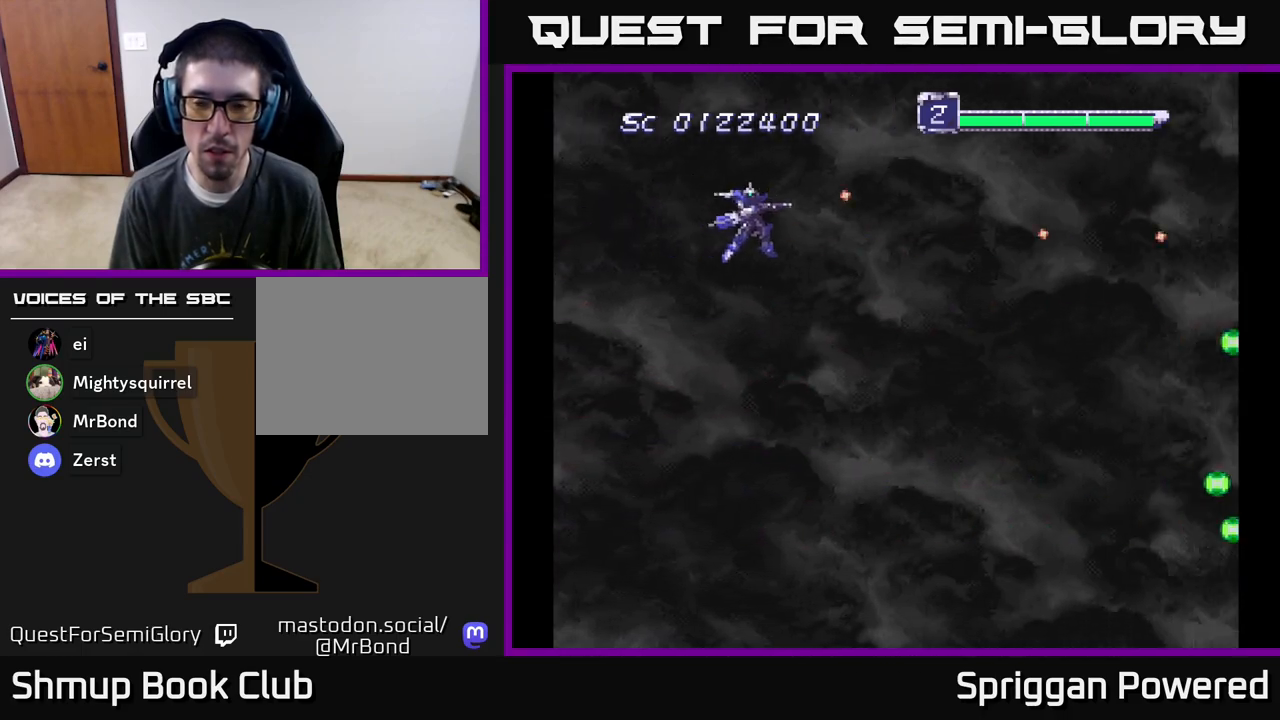
{"buttons": ["A", "DPAD_DOWN"], "events": [[17, "DPAD_LEFT", "up"], [133, "A", "up"], [217, "A", "down"], [350, "A", "up"], [433, "A", "down"]]}
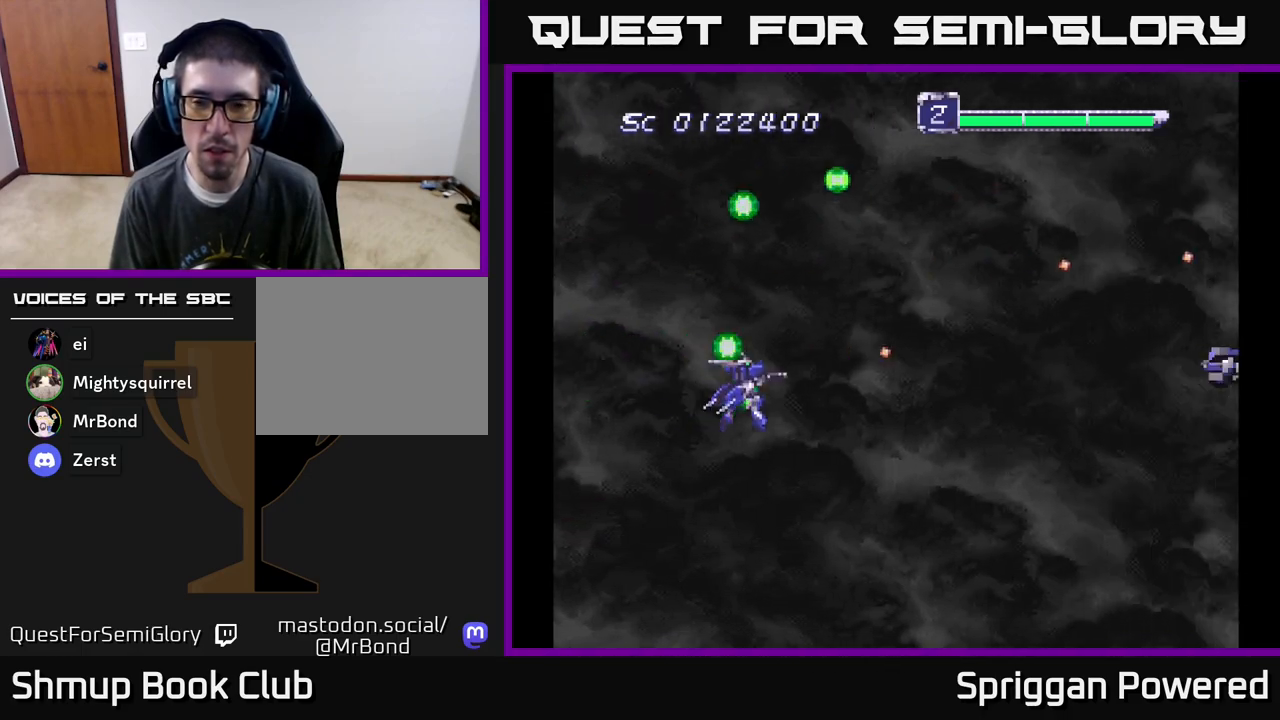
{"buttons": ["DPAD_UP"], "events": [[17, "DPAD_RIGHT", "down"], [67, "A", "up"], [150, "A", "down"], [167, "DPAD_RIGHT", "up"], [267, "DPAD_RIGHT", "down"], [283, "A", "up"], [300, "DPAD_DOWN", "up"], [300, "DPAD_RIGHT", "up"], [333, "DPAD_UP", "down"], [367, "A", "down"], [483, "A", "up"]]}
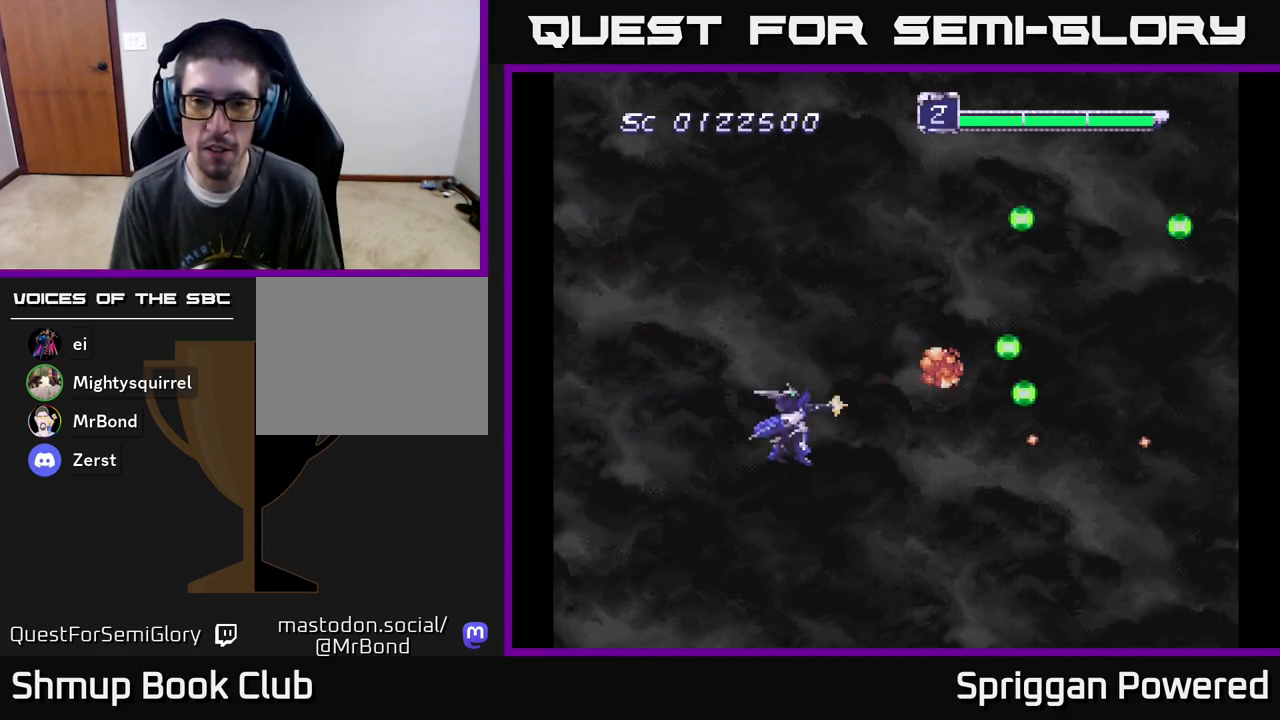
{"buttons": ["A", "DPAD_UP"], "events": [[50, "A", "down"], [200, "A", "up"], [217, "DPAD_LEFT", "down"], [267, "A", "down"], [417, "A", "up"], [417, "DPAD_LEFT", "up"], [483, "A", "down"]]}
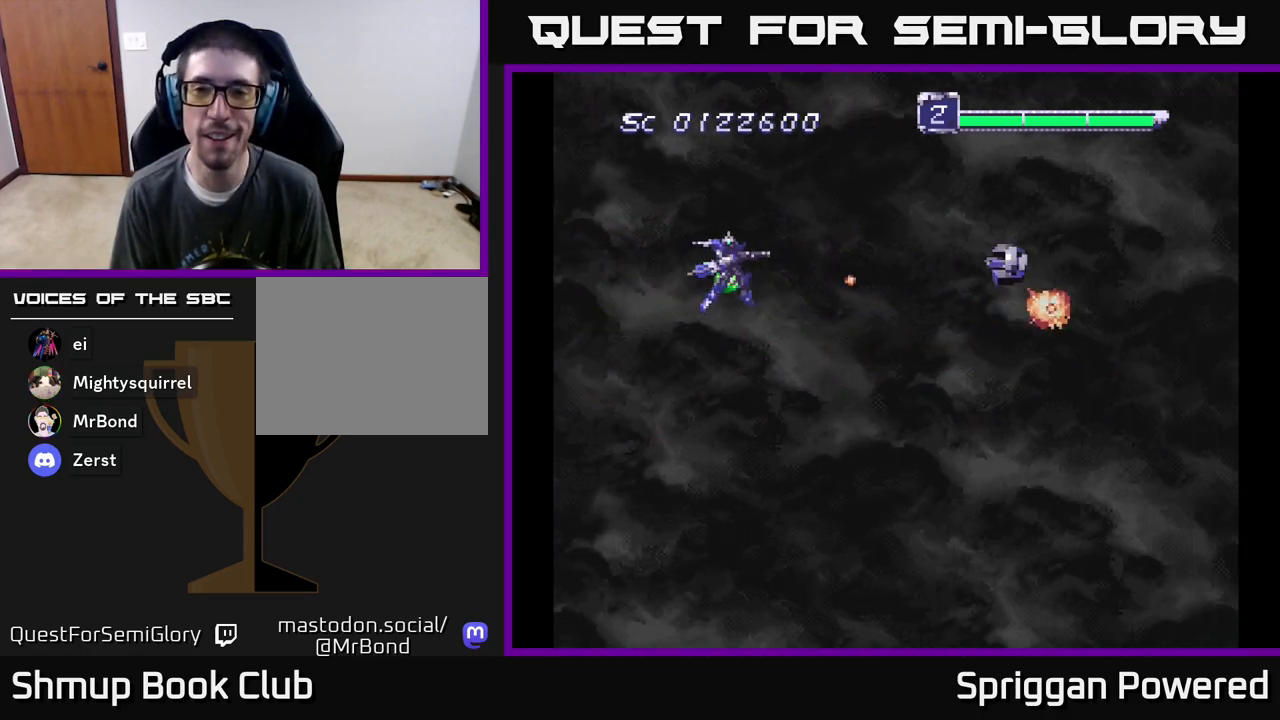
{"buttons": ["A", "DPAD_DOWN"], "events": [[67, "DPAD_LEFT", "down"], [117, "A", "up"], [133, "DPAD_UP", "up"], [150, "DPAD_DOWN", "down"], [183, "A", "down"], [183, "DPAD_LEFT", "up"], [317, "A", "up"], [400, "A", "down"]]}
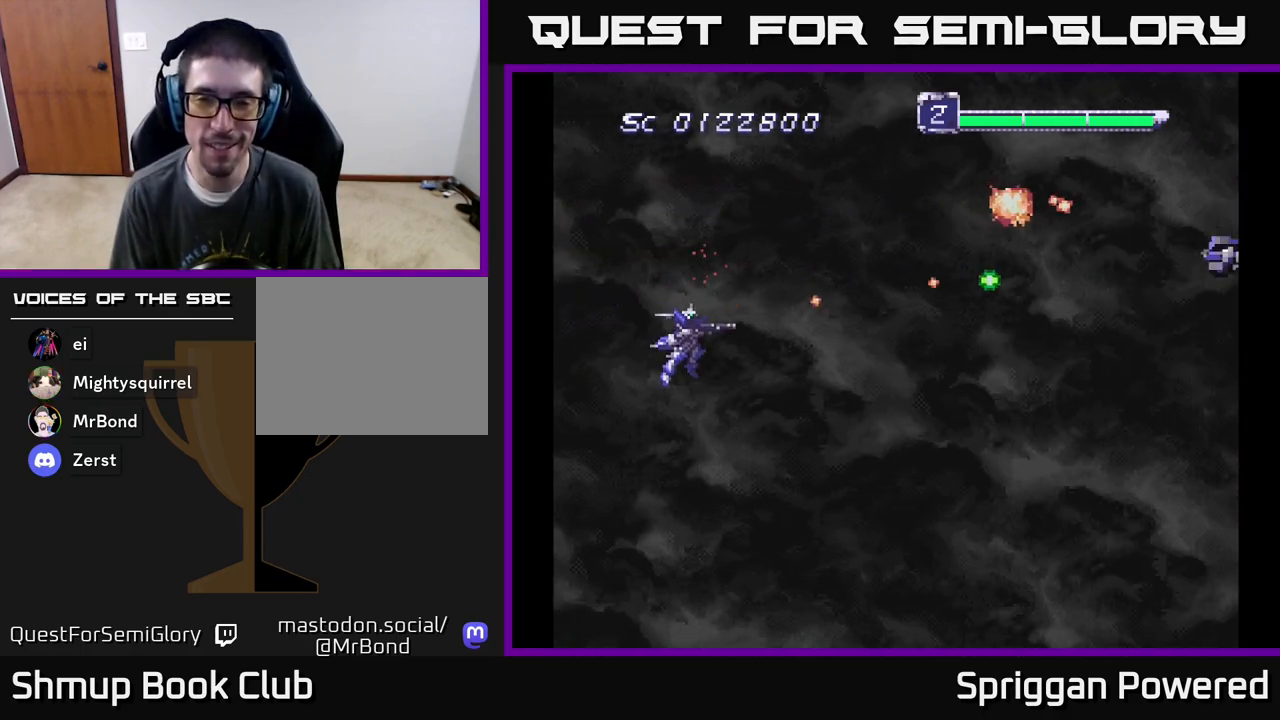
{"buttons": ["DPAD_UP", "DPAD_LEFT"]}
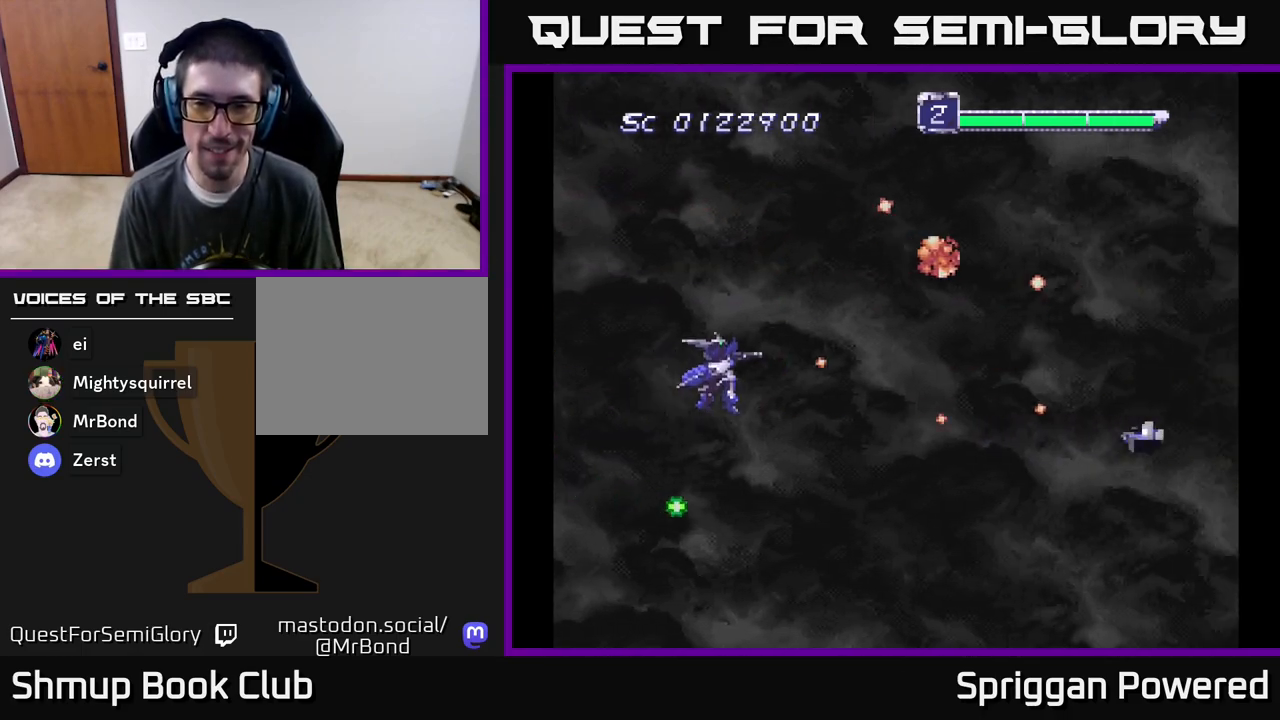
{"buttons": ["A"], "events": [[33, "A", "down"], [167, "A", "up"], [167, "DPAD_LEFT", "up"], [167, "DPAD_UP", "up"], [233, "A", "down"], [367, "A", "up"], [450, "A", "down"]]}
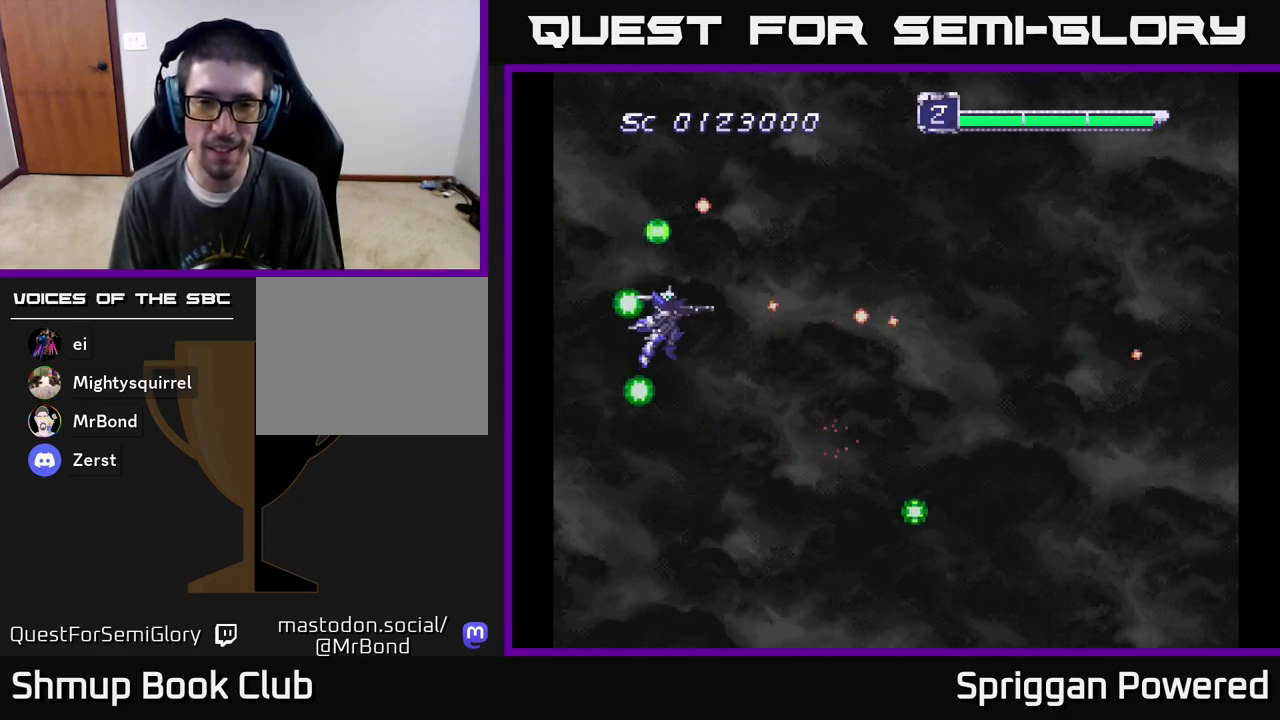
{"buttons": ["A", "DPAD_UP", "DPAD_LEFT"], "events": [[100, "A", "up"], [200, "A", "down"], [333, "A", "up"], [400, "A", "down"], [467, "DPAD_UP", "down"], [483, "DPAD_LEFT", "down"]]}
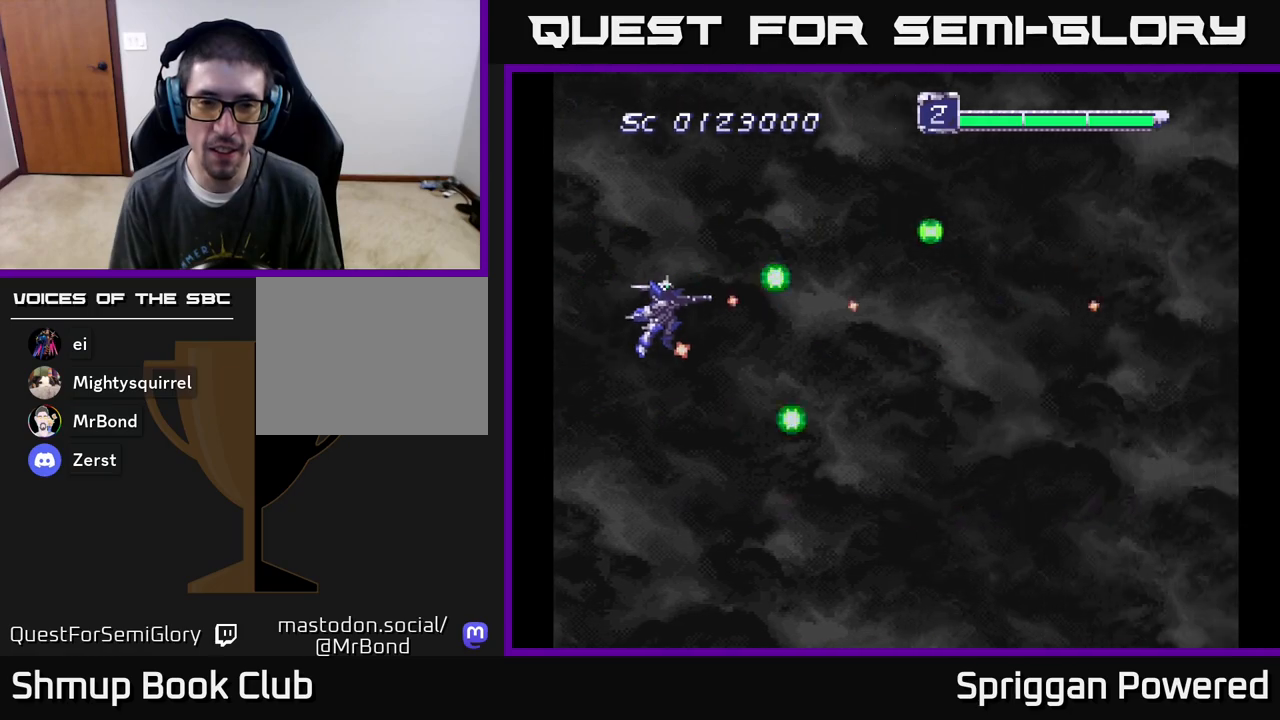
{"buttons": ["A", "DPAD_RIGHT"]}
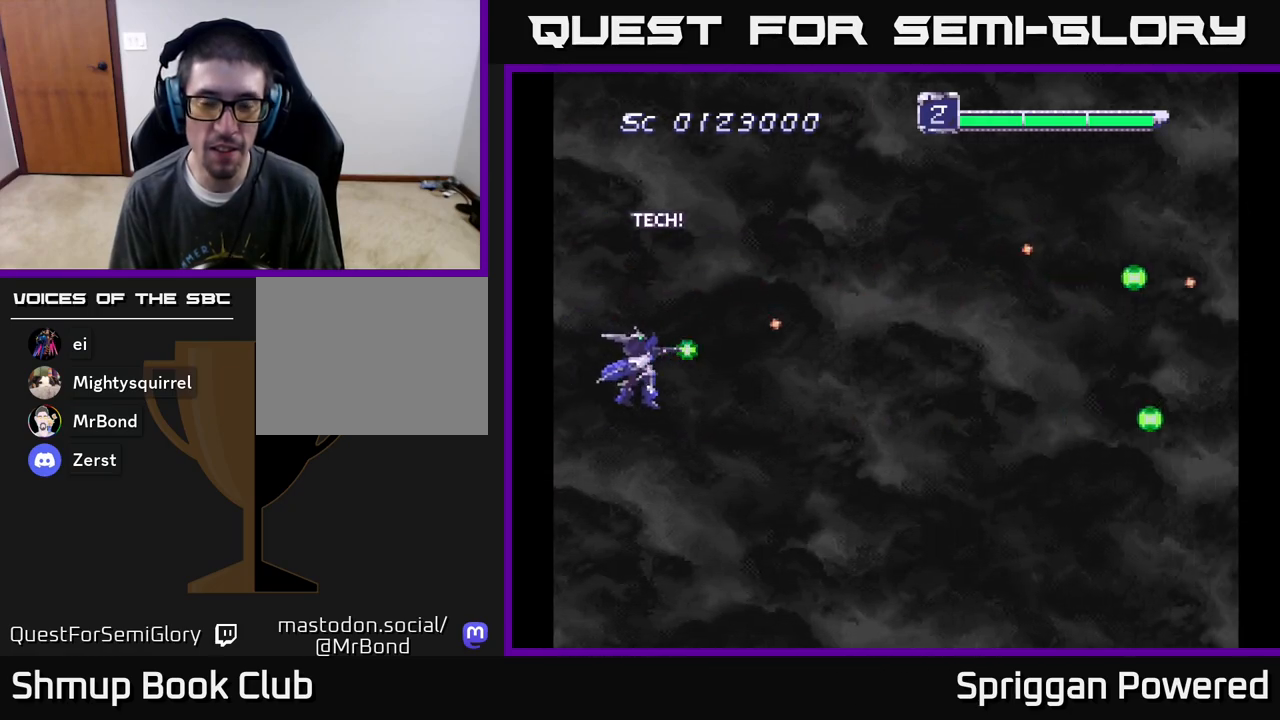
{"buttons": [], "events": [[67, "DPAD_DOWN", "down"], [100, "A", "up"], [133, "DPAD_RIGHT", "up"], [167, "A", "down"], [267, "DPAD_DOWN", "up"], [283, "A", "up"], [367, "A", "down"], [500, "A", "up"]]}
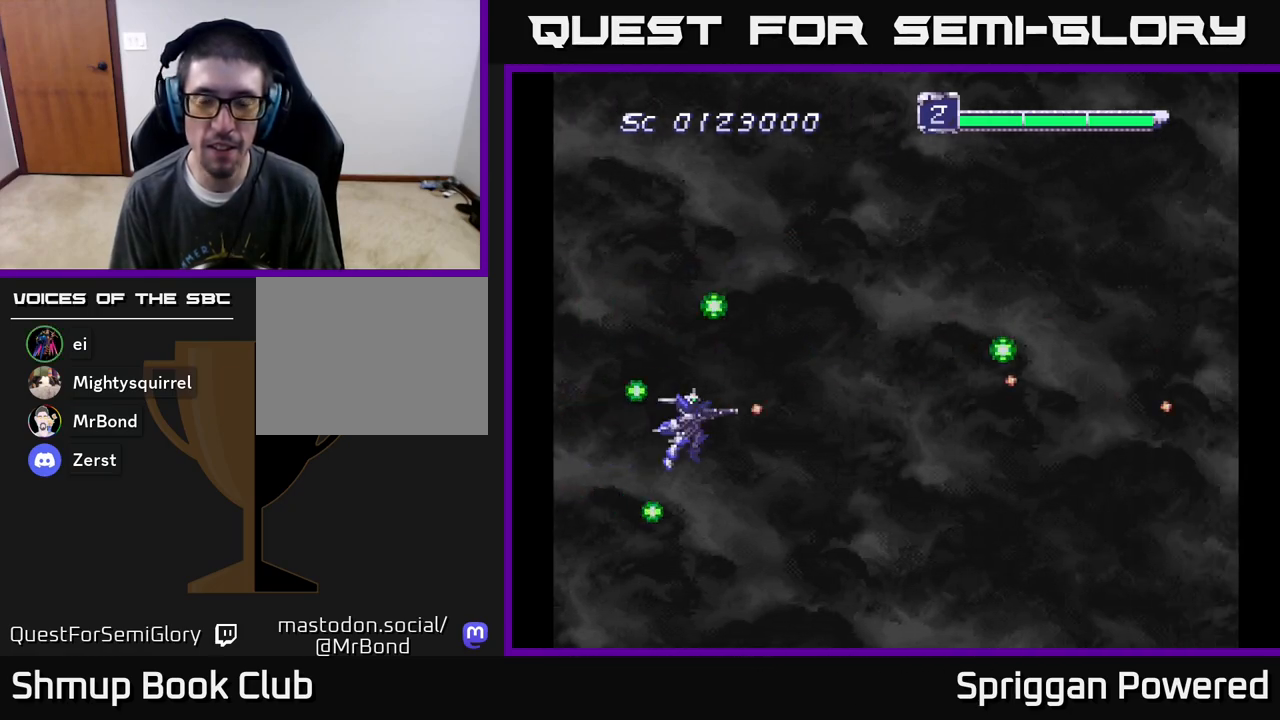
{"buttons": [], "events": [[83, "A", "down"], [217, "A", "up"], [300, "A", "down"], [433, "A", "up"]]}
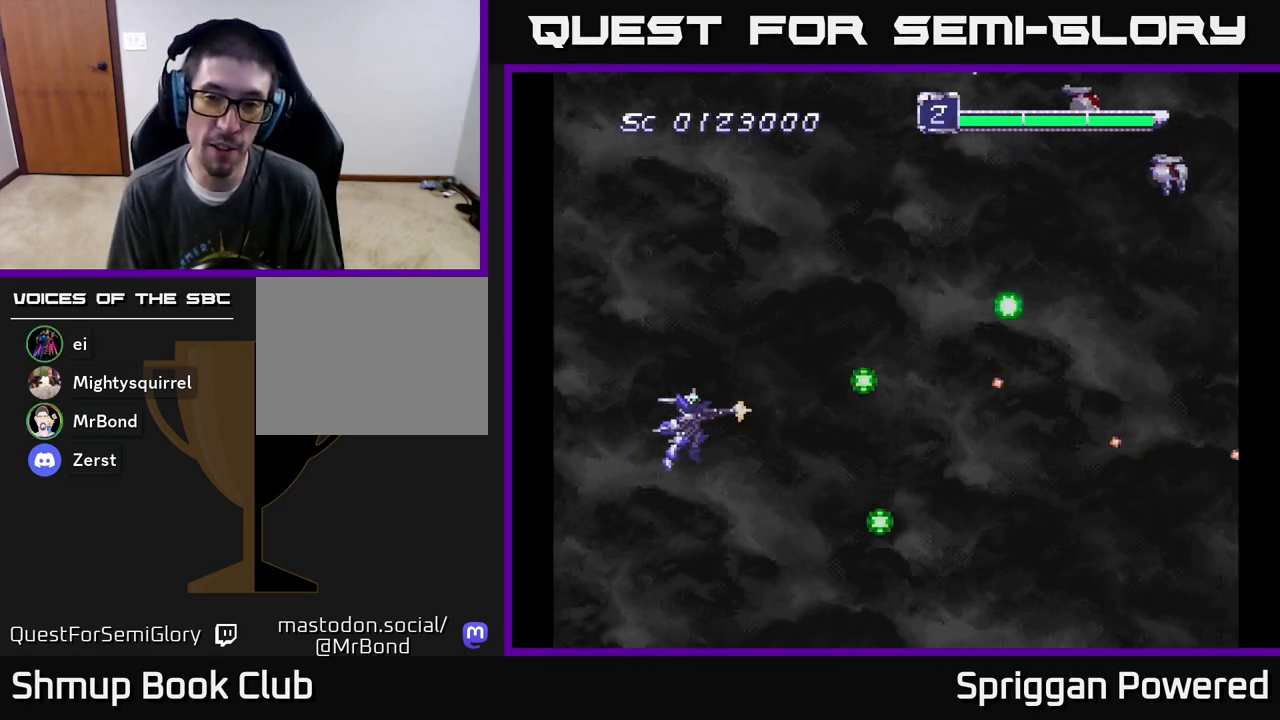
{"buttons": ["A", "DPAD_UP"], "events": [[17, "A", "down"], [133, "A", "up"], [183, "DPAD_UP", "down"], [200, "A", "down"], [317, "A", "up"], [383, "A", "down"]]}
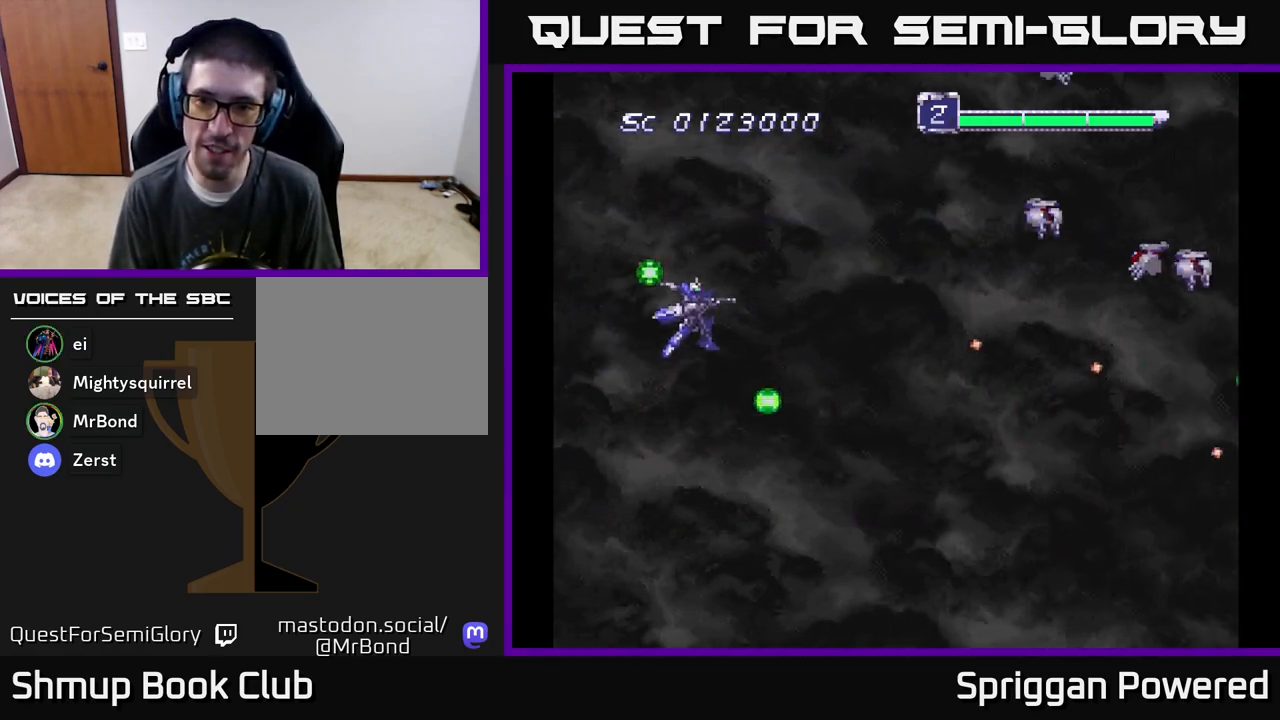
{"buttons": ["A", "DPAD_DOWN", "DPAD_RIGHT"]}
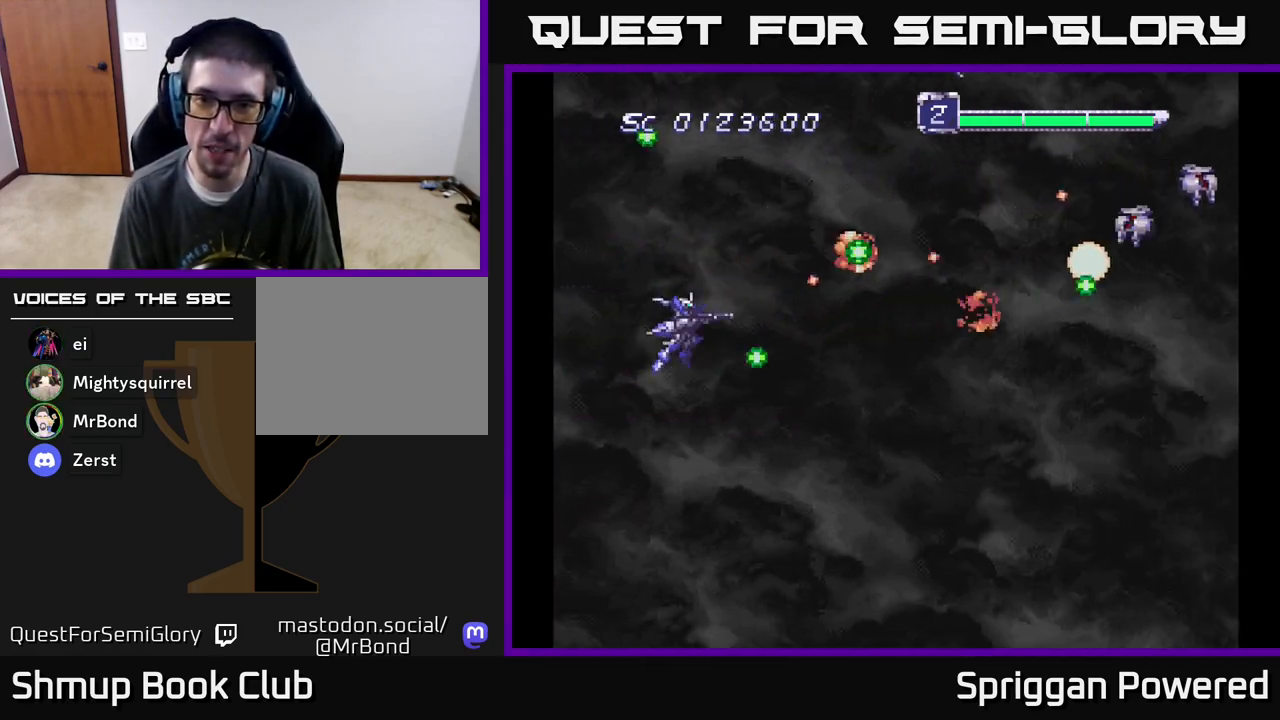
{"buttons": ["A", "DPAD_UP"], "events": [[17, "DPAD_DOWN", "up"], [50, "A", "up"], [50, "DPAD_RIGHT", "up"], [50, "DPAD_UP", "down"], [133, "A", "down"], [233, "A", "up"], [333, "A", "down"], [400, "A", "up"], [483, "A", "down"]]}
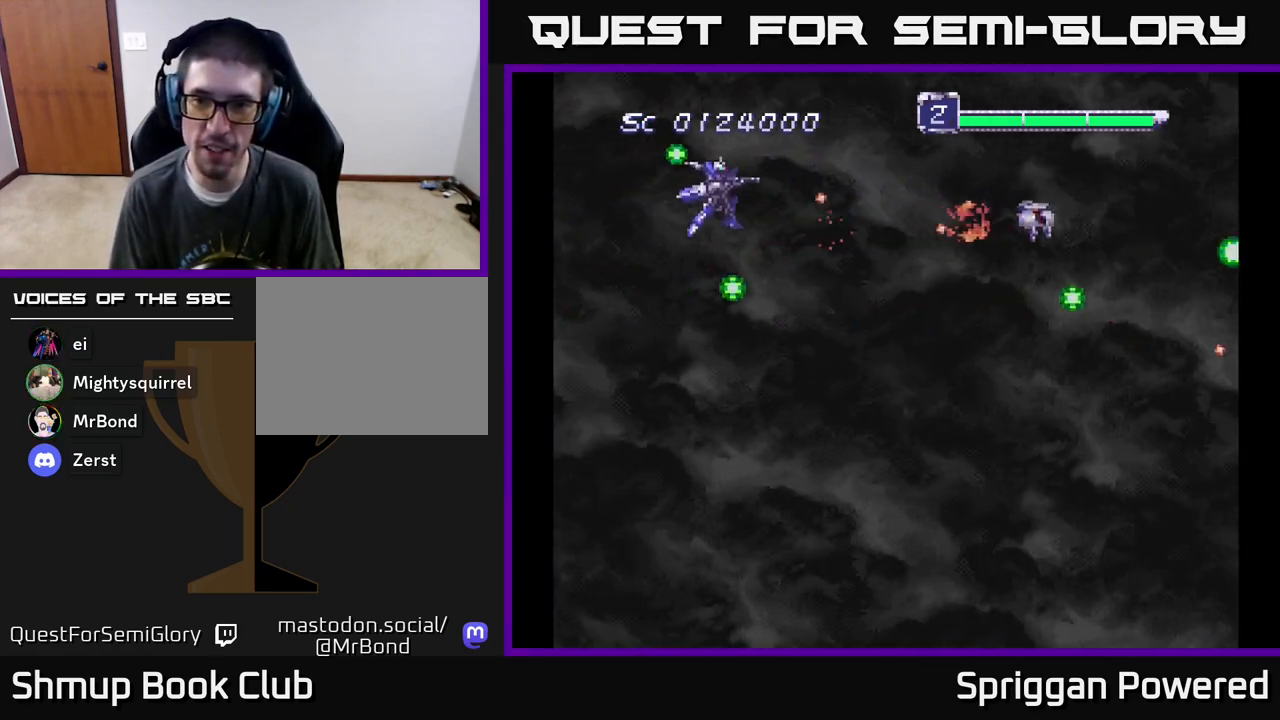
{"buttons": ["DPAD_DOWN"], "events": [[17, "DPAD_DOWN", "down"], [17, "DPAD_UP", "up"], [83, "A", "up"], [150, "A", "down"], [283, "A", "up"], [350, "A", "down"], [483, "A", "up"]]}
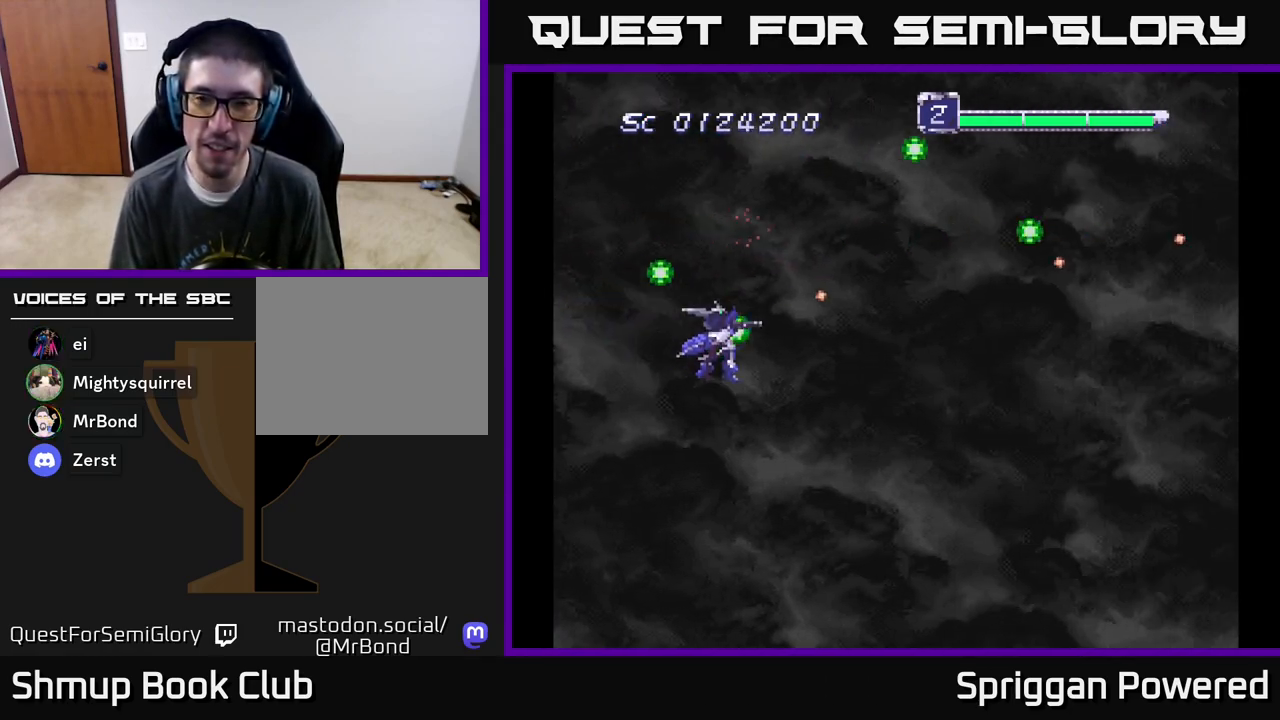
{"buttons": ["A", "DPAD_DOWN"], "events": [[67, "A", "down"], [67, "DPAD_RIGHT", "down"], [100, "DPAD_DOWN", "up"], [133, "DPAD_RIGHT", "up"], [133, "DPAD_UP", "down"], [200, "A", "up"], [283, "A", "down"], [383, "A", "up"], [450, "DPAD_UP", "up"], [467, "A", "down"], [467, "DPAD_RIGHT", "down"], [483, "DPAD_DOWN", "down"], [483, "DPAD_RIGHT", "up"]]}
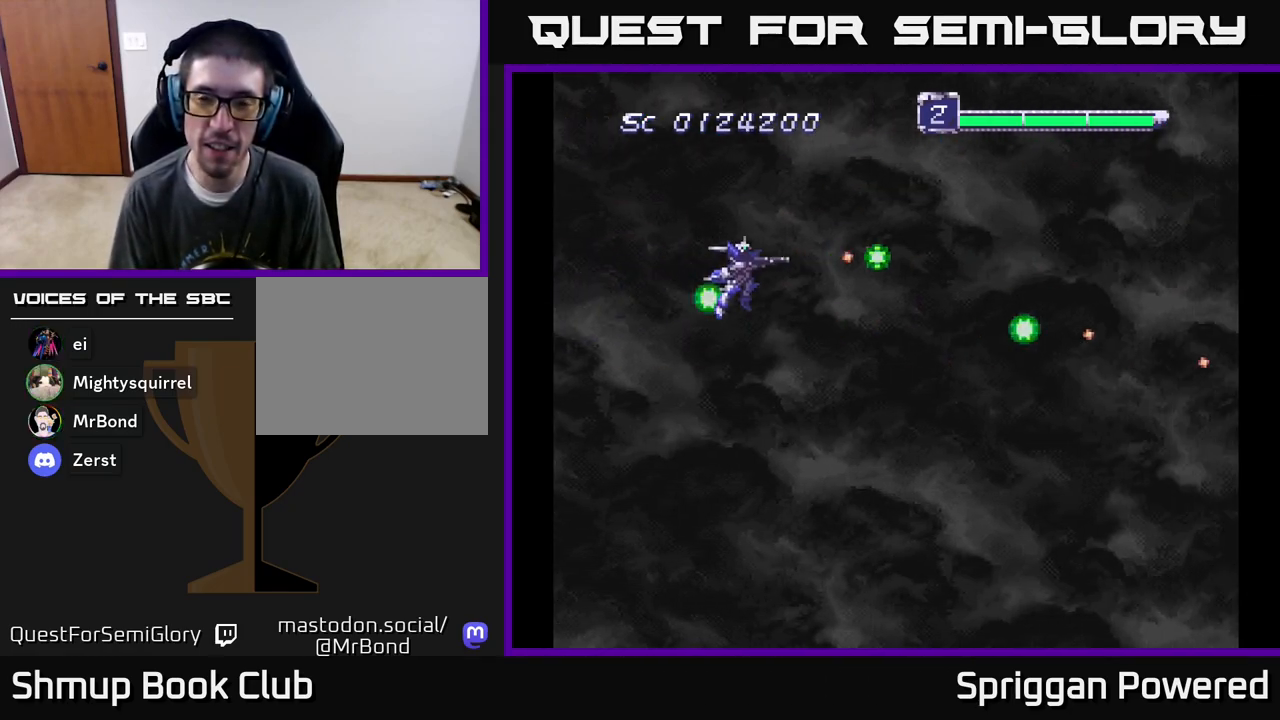
{"buttons": ["DPAD_DOWN"], "events": [[83, "A", "up"], [167, "A", "down"], [283, "A", "up"], [383, "A", "down"], [483, "A", "up"]]}
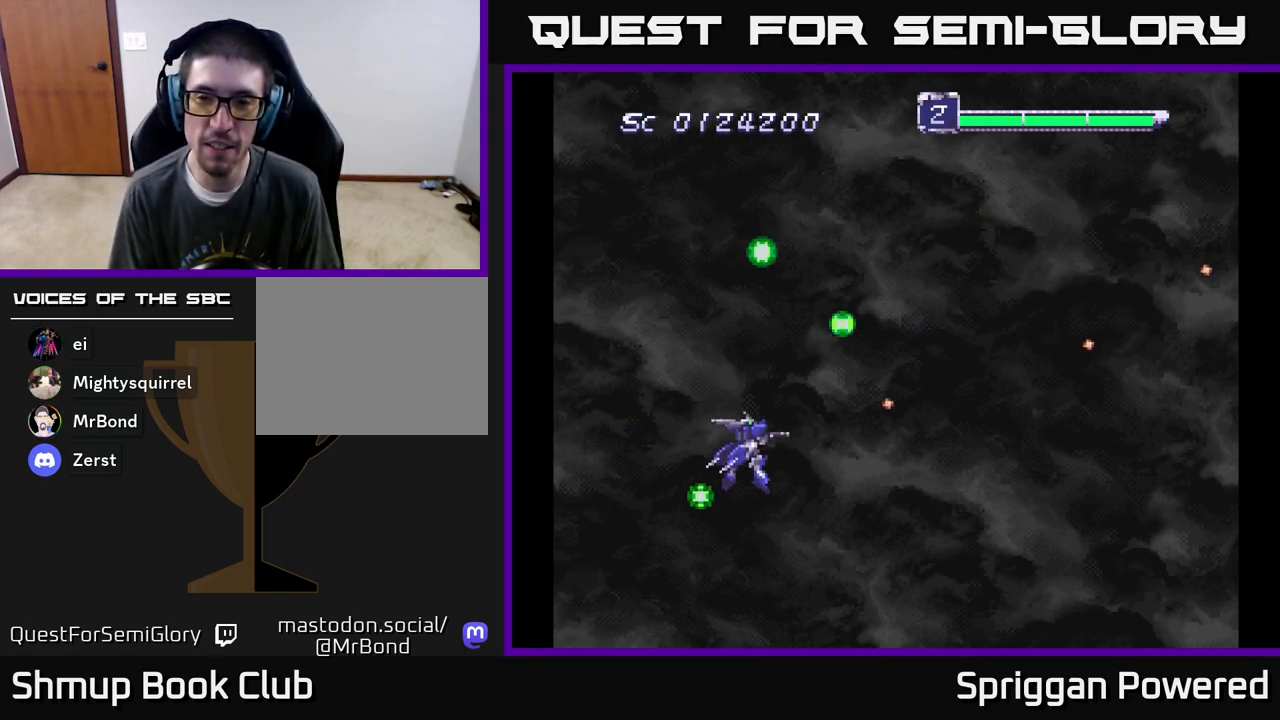
{"buttons": ["A", "DPAD_UP", "DPAD_LEFT"]}
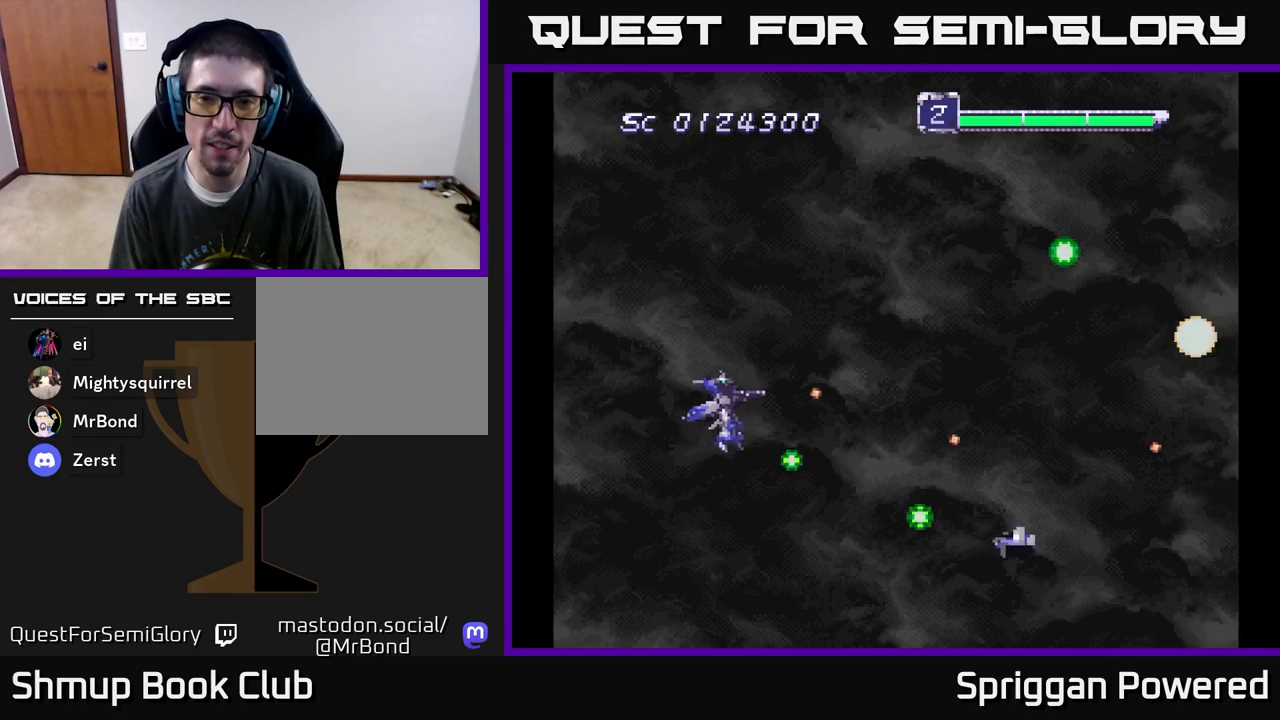
{"buttons": ["A", "DPAD_UP"]}
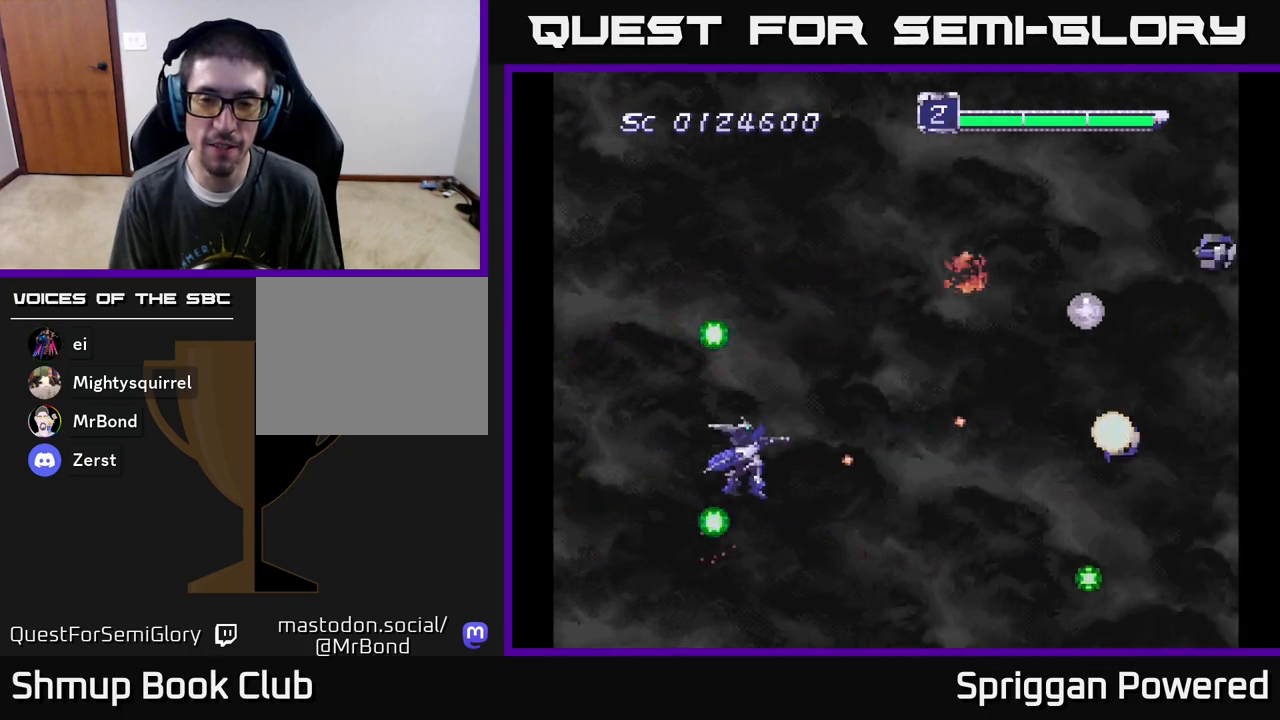
{"buttons": ["DPAD_LEFT"], "events": [[33, "A", "up"], [117, "A", "down"], [233, "A", "up"], [283, "DPAD_LEFT", "down"], [317, "A", "down"], [317, "DPAD_UP", "up"], [333, "DPAD_DOWN", "down"], [333, "DPAD_LEFT", "up"], [433, "A", "up"], [483, "DPAD_LEFT", "down"], [500, "DPAD_DOWN", "up"]]}
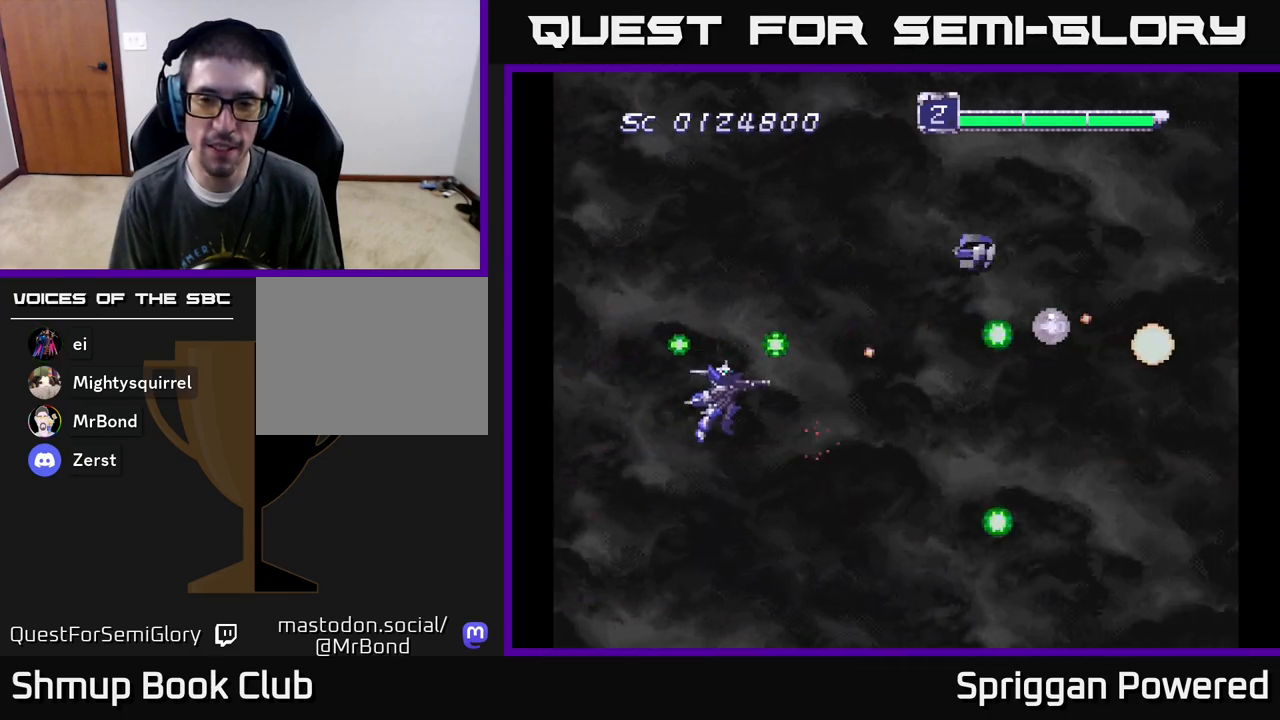
{"buttons": ["A", "DPAD_DOWN"], "events": [[17, "A", "down"], [33, "DPAD_UP", "down"], [117, "A", "up"], [217, "A", "down"], [217, "DPAD_LEFT", "up"], [250, "DPAD_LEFT", "down"], [250, "DPAD_UP", "up"], [267, "DPAD_DOWN", "down"], [267, "DPAD_LEFT", "up"], [333, "A", "up"], [400, "A", "down"]]}
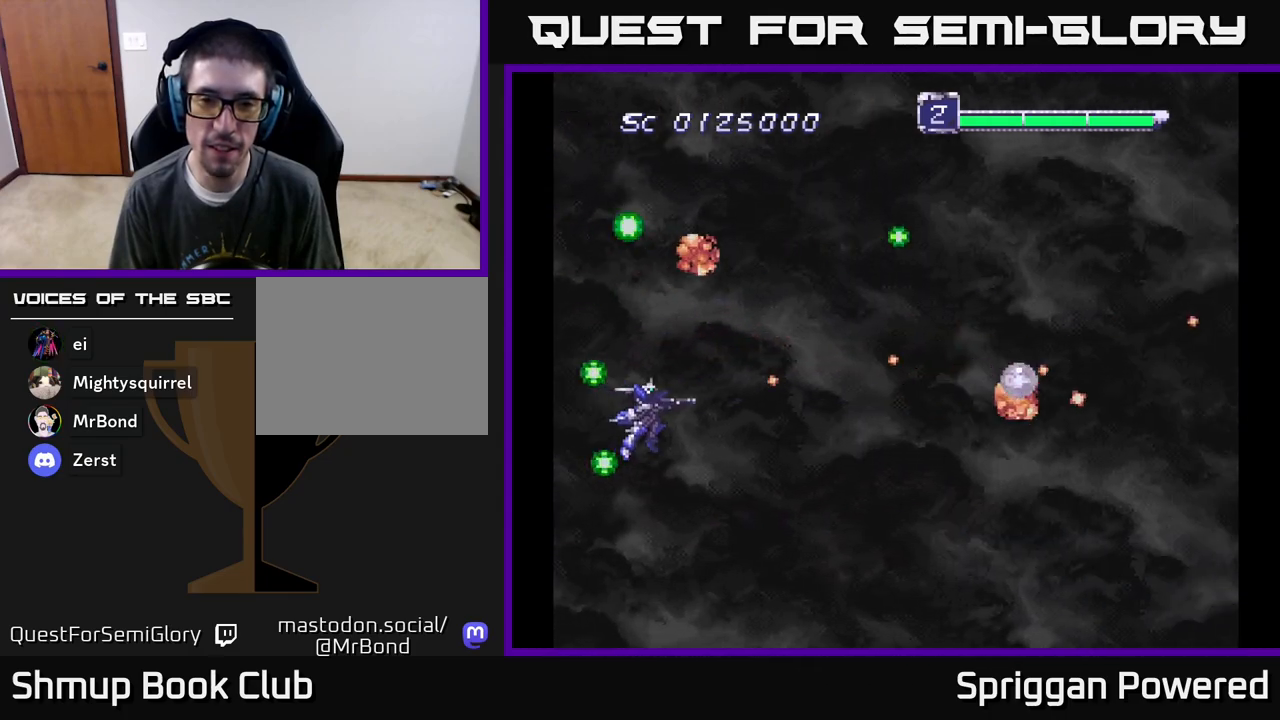
{"buttons": ["A", "DPAD_RIGHT"], "events": [[33, "A", "up"], [83, "DPAD_RIGHT", "down"], [100, "A", "down"], [100, "DPAD_DOWN", "up"], [133, "DPAD_RIGHT", "up"], [133, "DPAD_UP", "down"], [217, "A", "up"], [300, "A", "down"], [417, "A", "up"], [467, "DPAD_RIGHT", "down"], [483, "A", "down"], [483, "DPAD_UP", "up"]]}
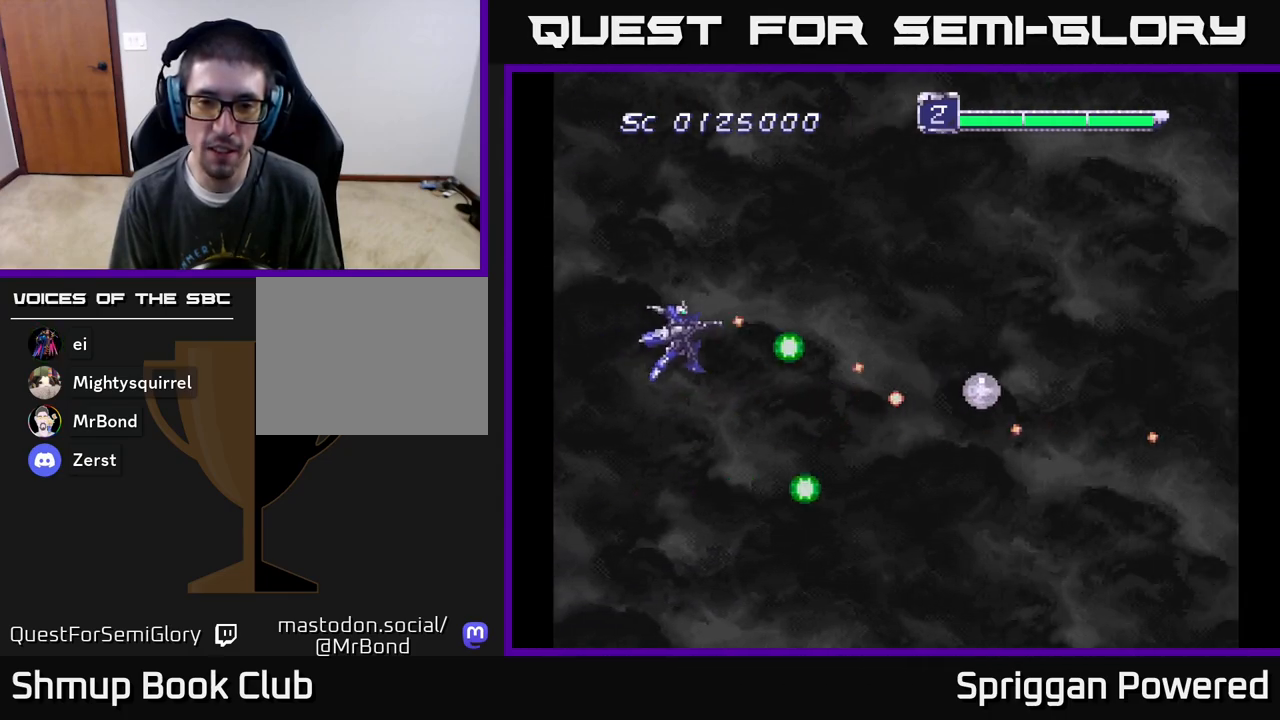
{"buttons": [], "events": [[17, "DPAD_RIGHT", "up"], [117, "A", "up"], [200, "A", "down"], [333, "A", "up"]]}
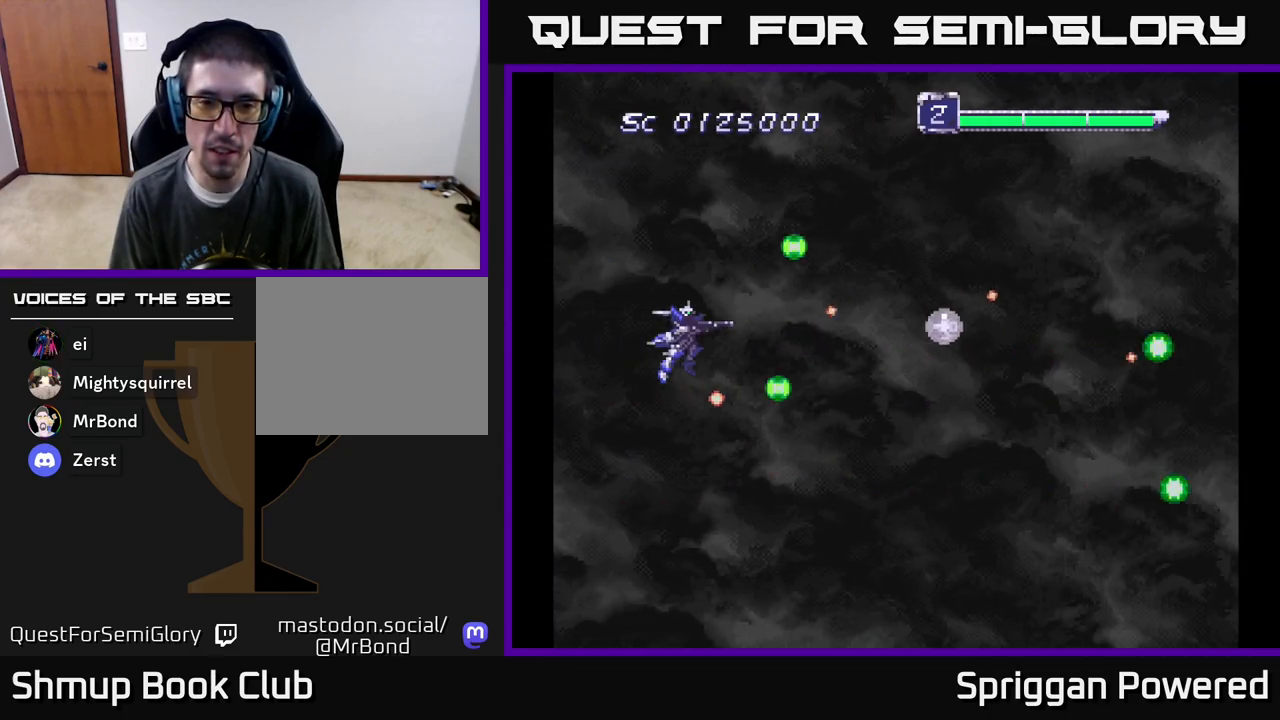
{"buttons": ["DPAD_RIGHT"], "events": [[133, "A", "down"], [167, "DPAD_DOWN", "down"], [250, "DPAD_LEFT", "down"], [283, "A", "up"], [317, "DPAD_DOWN", "up"], [350, "A", "down"], [433, "DPAD_LEFT", "up"], [450, "A", "up"], [450, "DPAD_DOWN", "down"], [450, "DPAD_RIGHT", "down"], [467, "DPAD_DOWN", "up"]]}